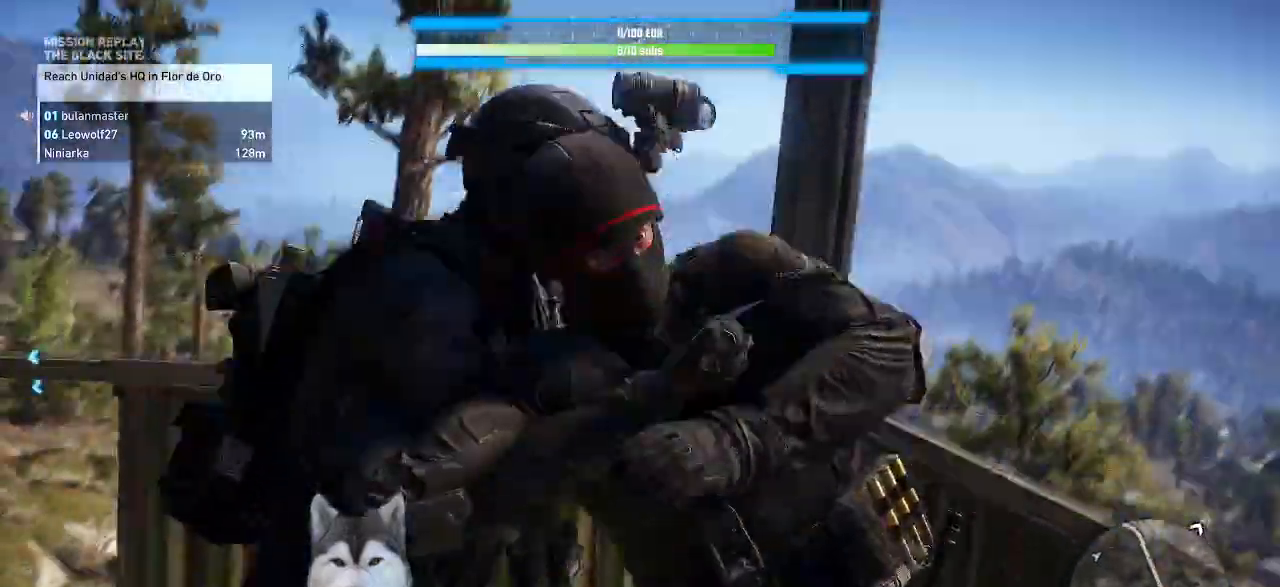
Gameplay with keyboard and mouse; each line is a JSON object with the keys and mouse buttons held at the frame after it. Only ".", "/", "0", "1", "2", "3", "4", "5", "6", "7", "8", "9", "a", "alt_l", "alt_r", "b", "backslash", "backspace", "c", "caps_lock", "comma", "ctrl_l", "ctrl_r", "d", "e", "equals", "f", "g", "h", "i", "j", "k", "l", "lbracket", "m", "n", "o", "p", "q", "quote", "r", "rbracket", "return", "s", "semicolon", "shift_l", "shift_r", "space", "t", "tab", "tilde", "u", "v", "w", "x", "y", "z", "mouse_left", "mouse_wheel" and "mouse_right" are recorded. "wheel" means that the mouse wheel is clicked or scrolled. Not read: minus mouse_move.
{"keys": [], "mouse": []}
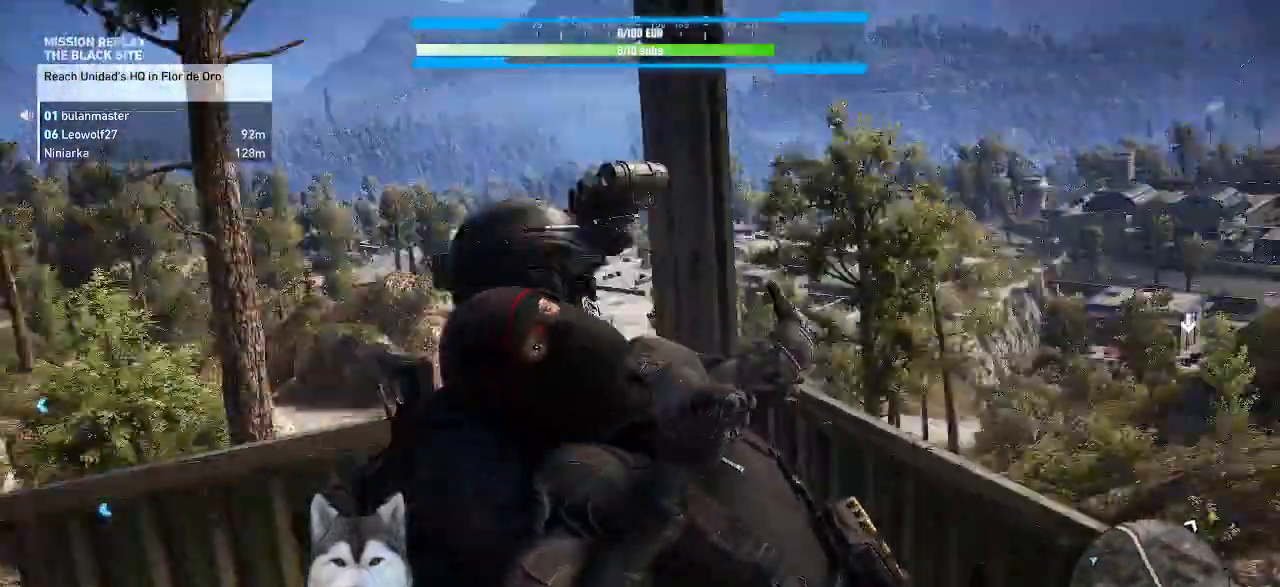
{"keys": [], "mouse": []}
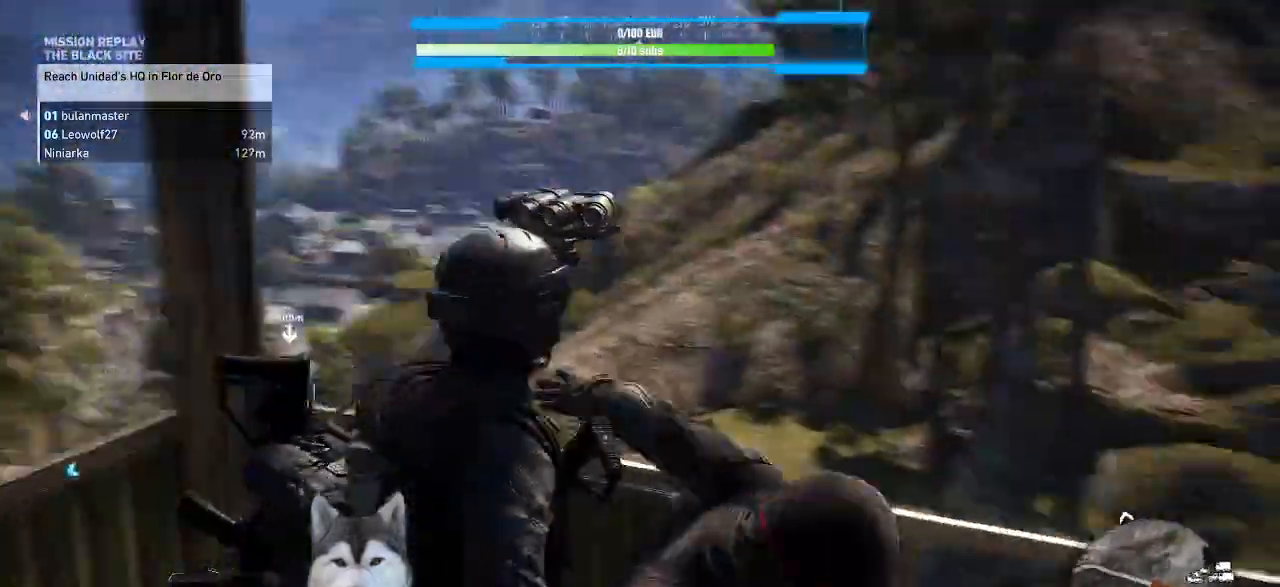
{"keys": [], "mouse": []}
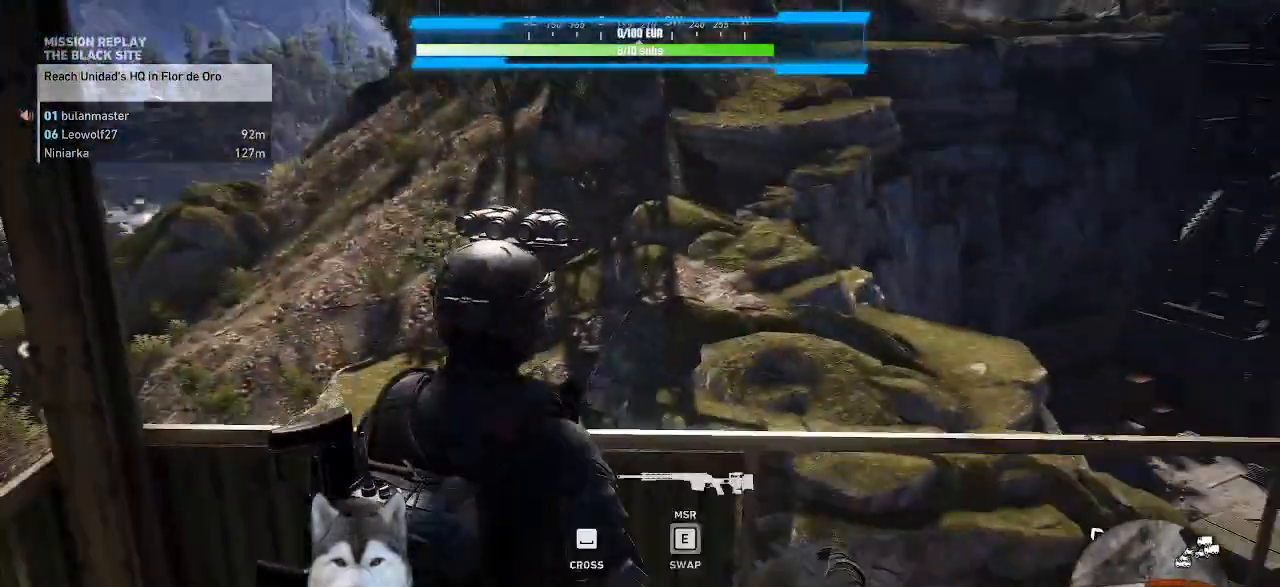
{"keys": [], "mouse": []}
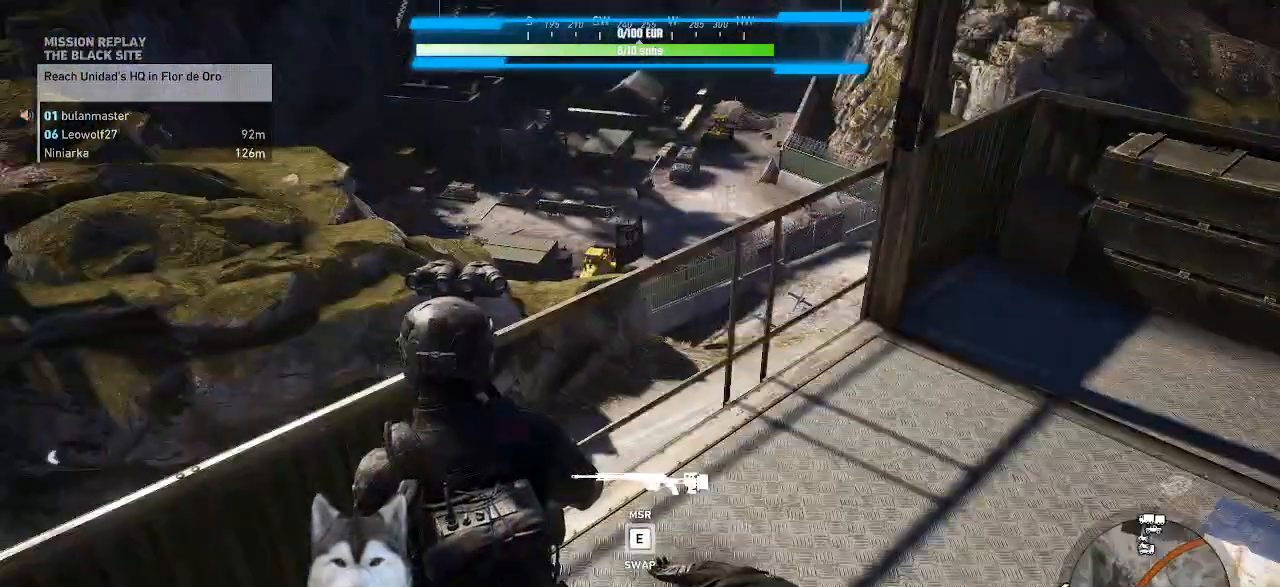
{"keys": ["d", "w"], "mouse": []}